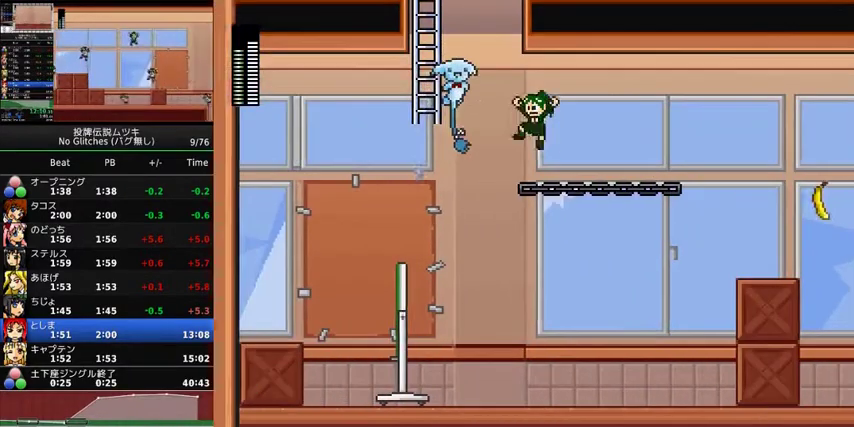
Gameplay with a controller (Xbox layout); each line is a JSON object with the inputs held at the frame after it. "events" lists button and stick changes between this image and that frame as [ms after this image, input, new state], when the widget could be followed in between. Not read: L2 L3 R2 R3.
{"buttons": ["DPAD_LEFT"], "events": [[67, "X", "down"], [100, "A", "up"], [100, "DPAD_LEFT", "up"], [133, "X", "up"], [167, "DPAD_RIGHT", "down"], [400, "DPAD_RIGHT", "up"], [433, "DPAD_LEFT", "down"]]}
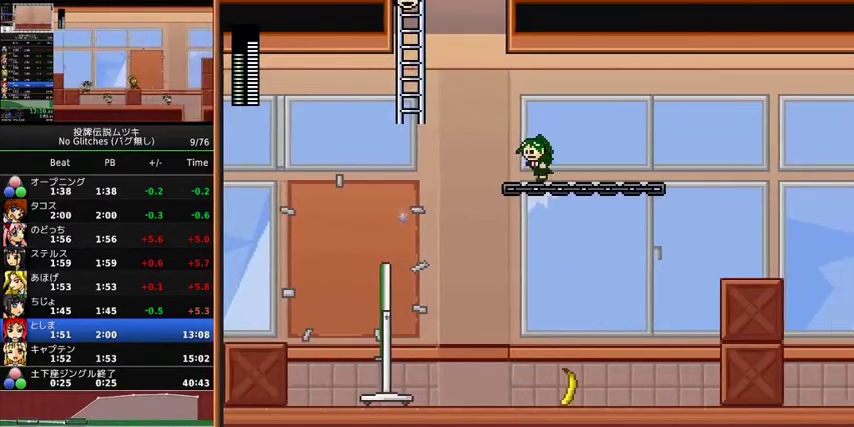
{"buttons": ["A", "X", "DPAD_RIGHT"], "events": [[167, "A", "down"], [367, "DPAD_LEFT", "up"], [400, "X", "down"], [433, "DPAD_RIGHT", "down"]]}
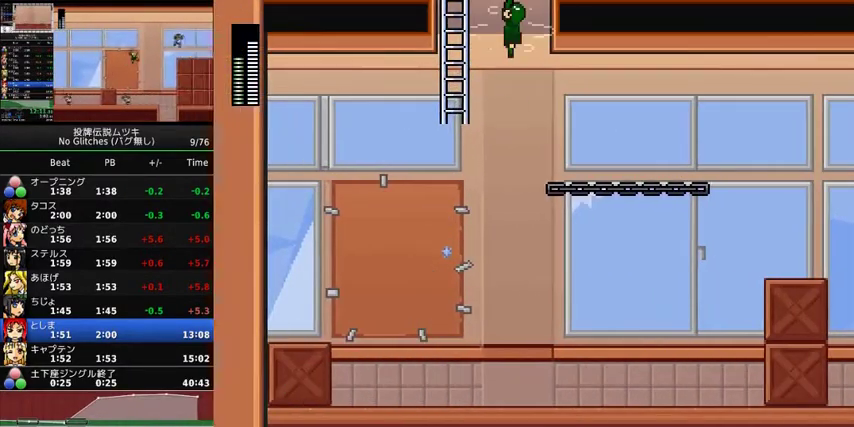
{"buttons": ["A", "X", "DPAD_RIGHT"], "events": []}
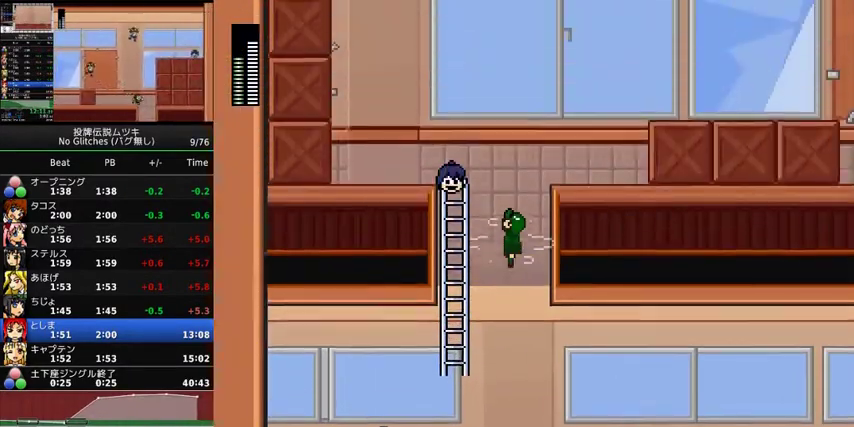
{"buttons": ["A", "X", "DPAD_RIGHT"], "events": []}
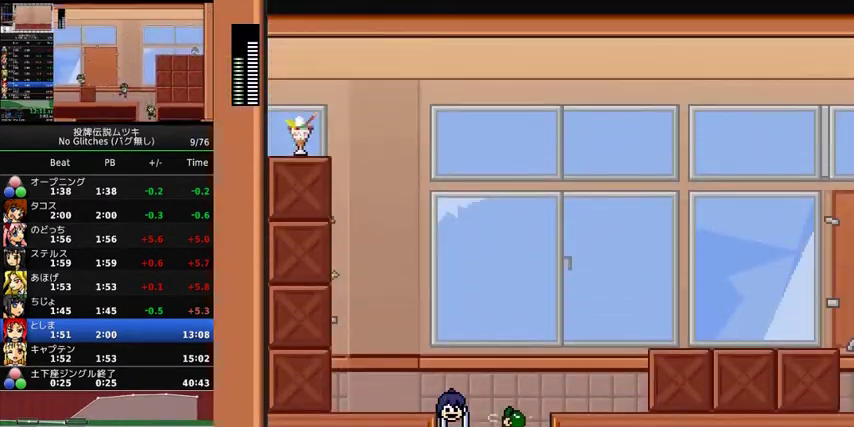
{"buttons": ["DPAD_RIGHT"], "events": [[367, "A", "up"], [367, "X", "up"]]}
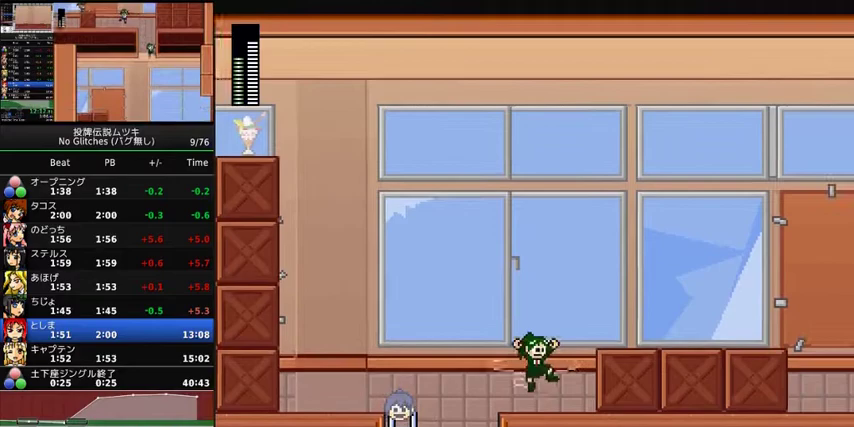
{"buttons": ["A", "DPAD_RIGHT"], "events": [[200, "A", "down"]]}
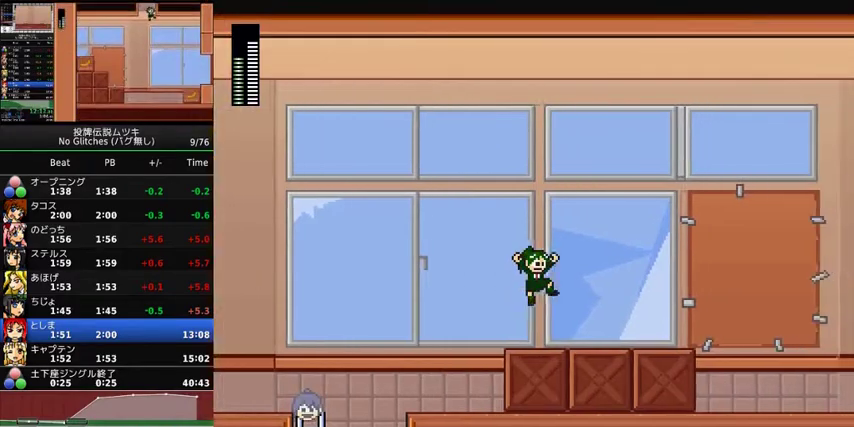
{"buttons": ["DPAD_RIGHT"], "events": [[200, "A", "up"]]}
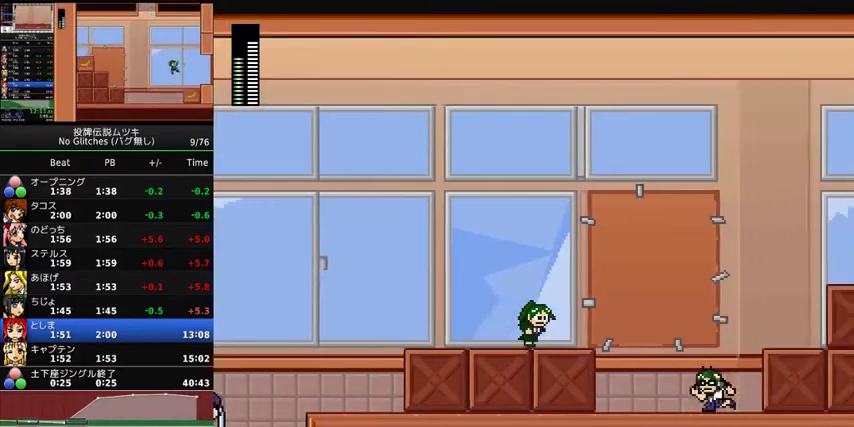
{"buttons": ["A", "DPAD_RIGHT"], "events": [[333, "A", "down"]]}
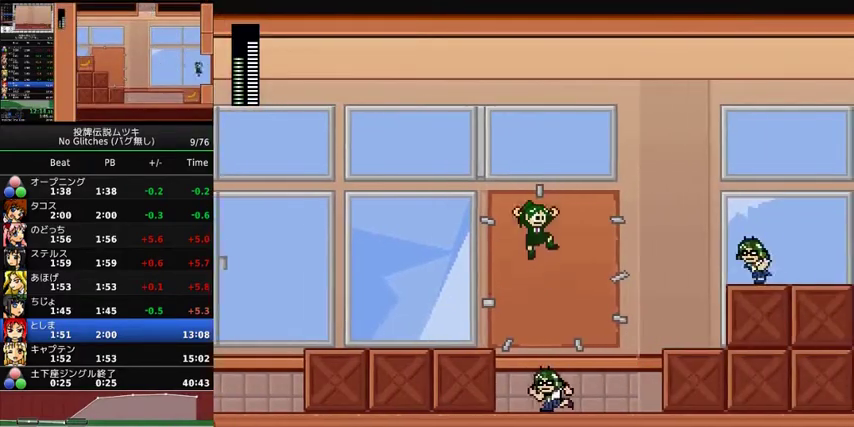
{"buttons": ["A", "X", "DPAD_RIGHT"], "events": [[400, "X", "down"]]}
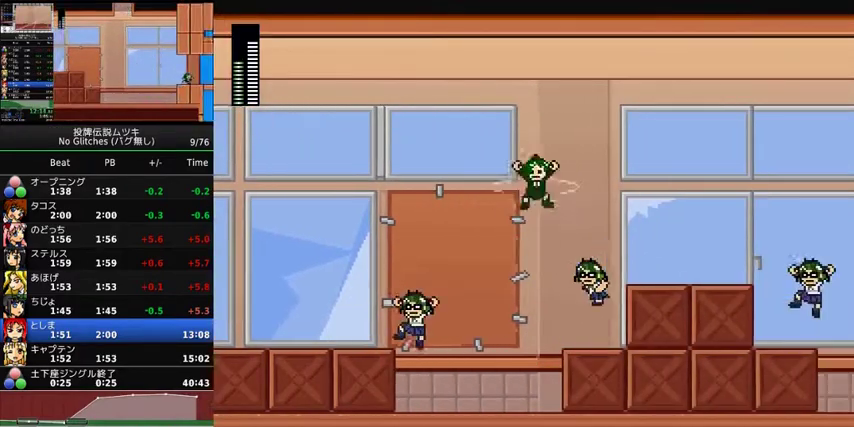
{"buttons": ["DPAD_RIGHT"], "events": [[400, "A", "up"], [400, "X", "up"]]}
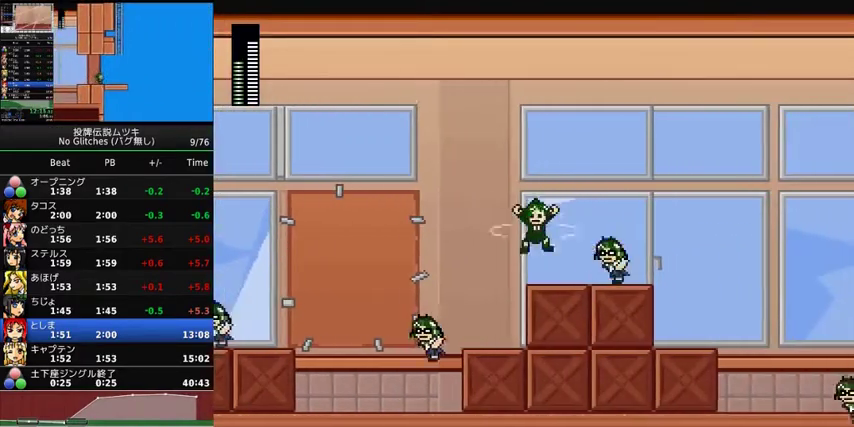
{"buttons": ["DPAD_RIGHT"], "events": []}
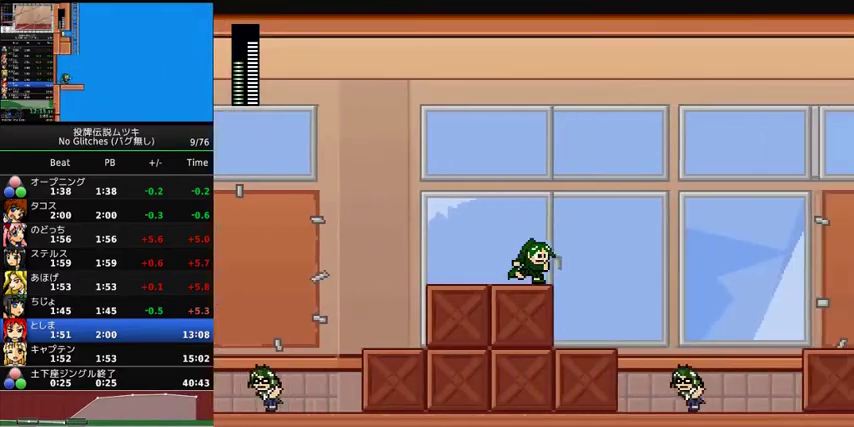
{"buttons": ["A", "DPAD_RIGHT"], "events": [[167, "A", "down"]]}
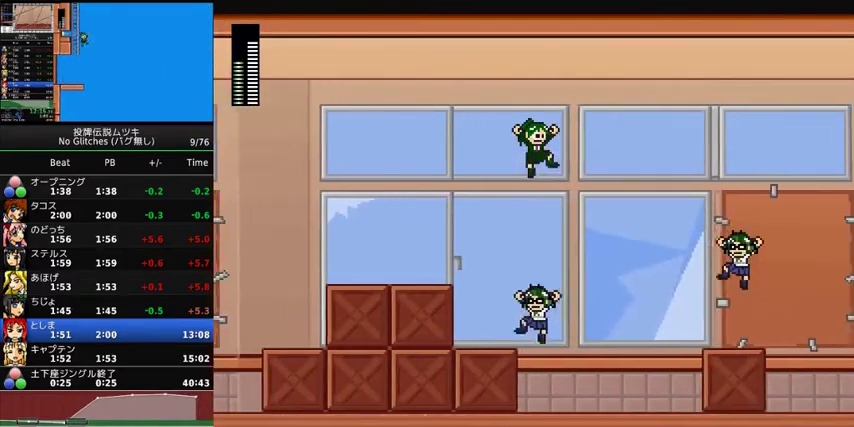
{"buttons": ["DPAD_RIGHT"], "events": [[267, "X", "down"], [367, "X", "up"], [400, "A", "up"]]}
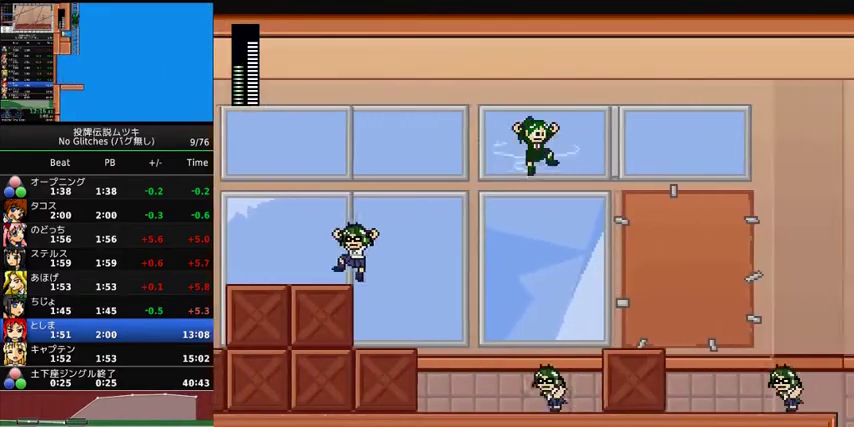
{"buttons": ["DPAD_RIGHT"], "events": []}
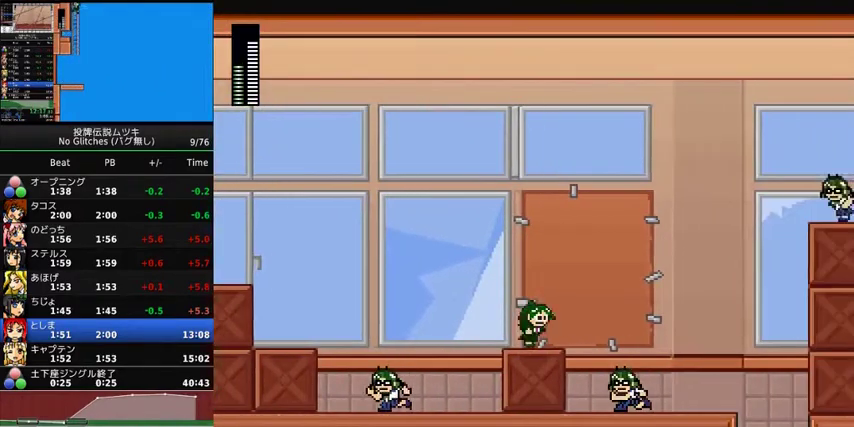
{"buttons": ["A", "DPAD_RIGHT"], "events": [[33, "A", "down"]]}
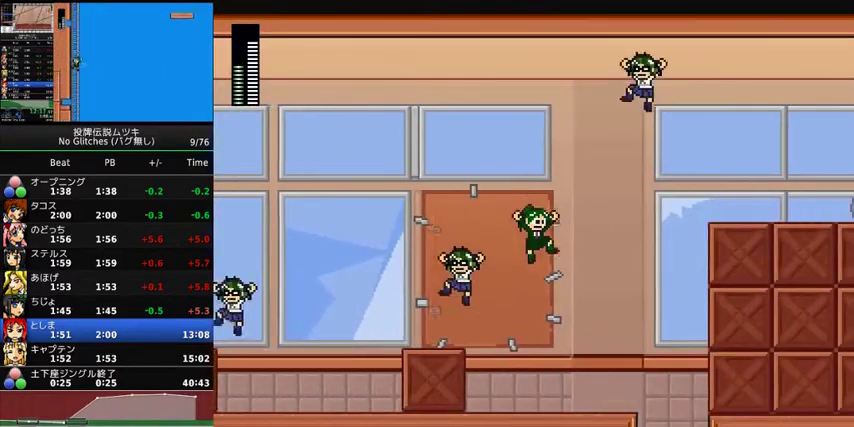
{"buttons": ["DPAD_RIGHT"], "events": [[100, "A", "up"]]}
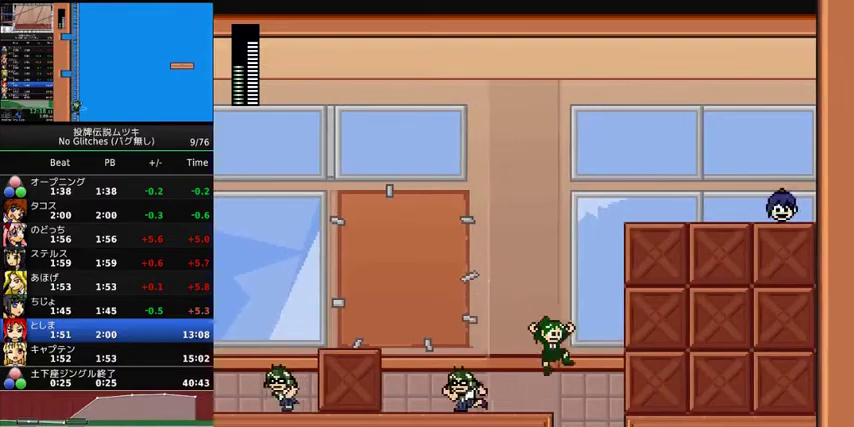
{"buttons": ["DPAD_RIGHT"], "events": []}
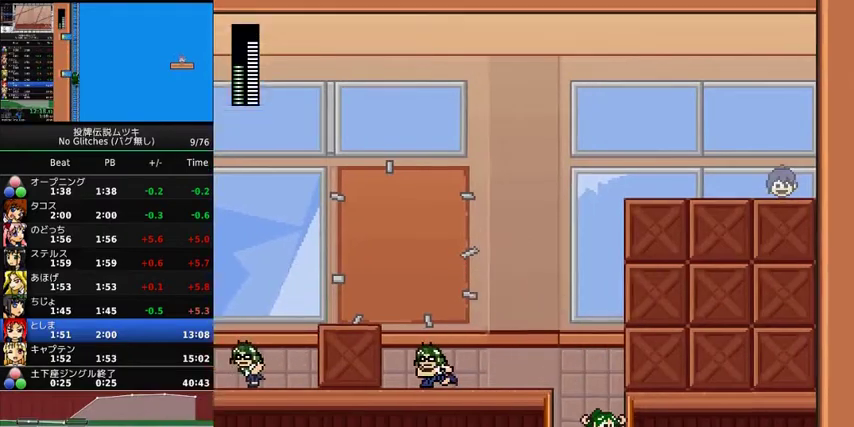
{"buttons": ["DPAD_RIGHT"], "events": []}
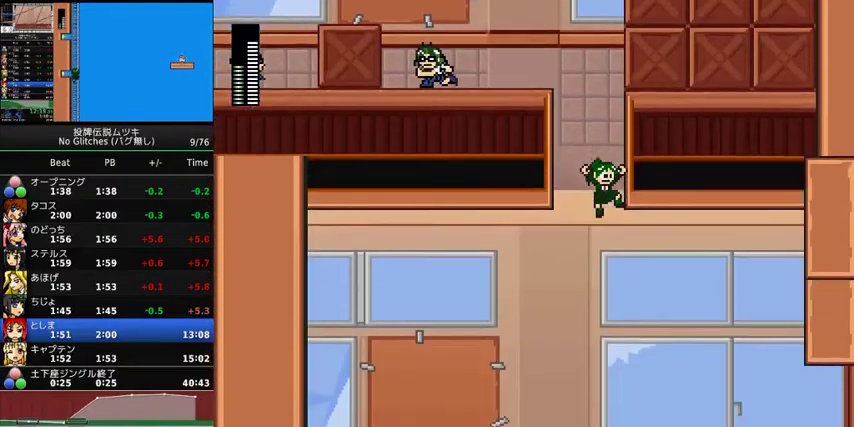
{"buttons": ["A", "DPAD_RIGHT"], "events": [[67, "A", "down"]]}
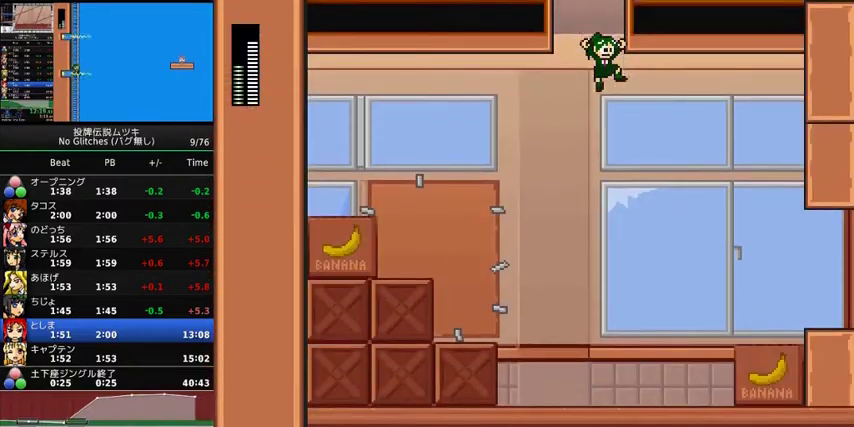
{"buttons": ["A", "DPAD_RIGHT"], "events": [[333, "X", "down"], [500, "X", "up"]]}
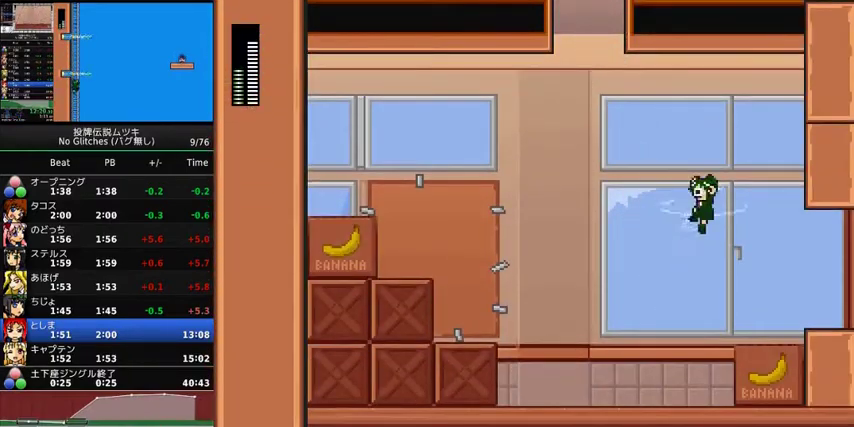
{"buttons": ["DPAD_RIGHT"], "events": [[33, "A", "up"]]}
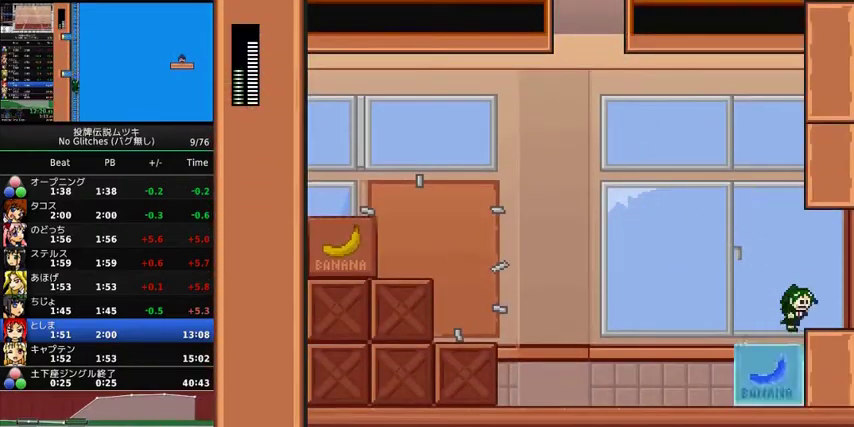
{"buttons": ["DPAD_RIGHT"], "events": []}
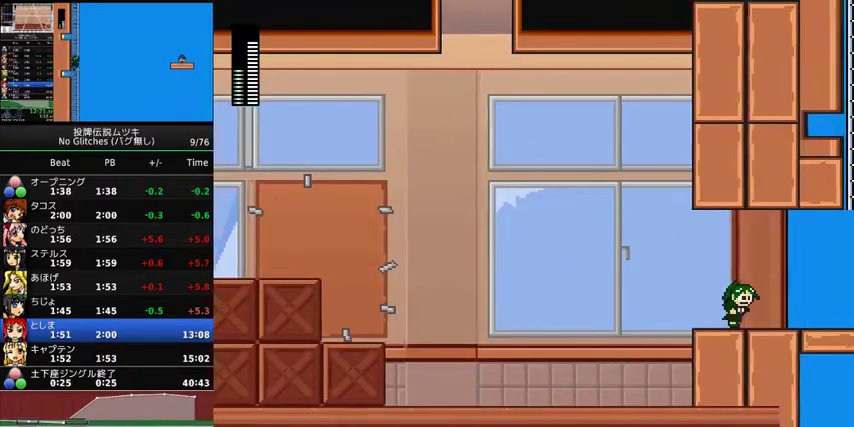
{"buttons": ["DPAD_RIGHT"], "events": []}
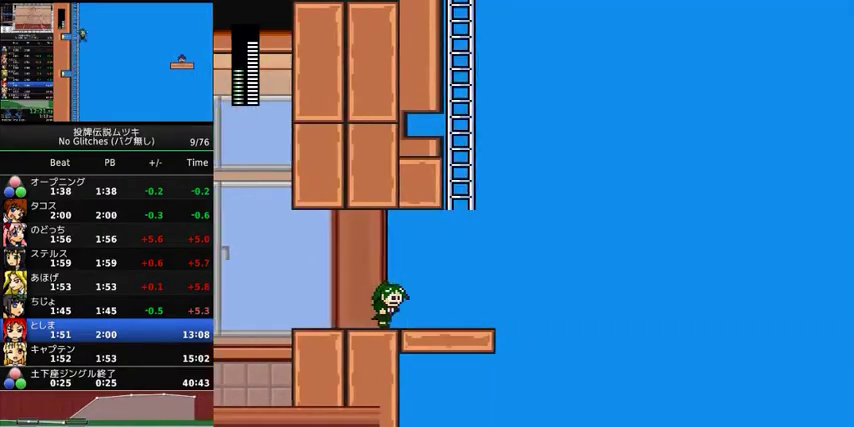
{"buttons": ["DPAD_RIGHT"], "events": []}
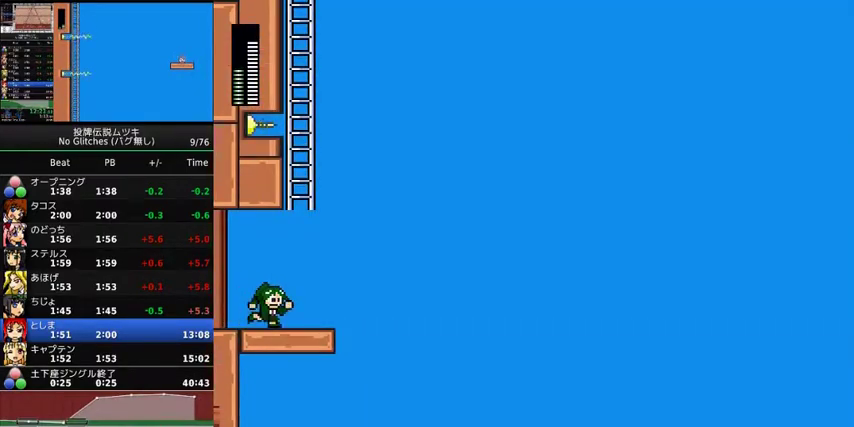
{"buttons": ["A", "X"], "events": [[133, "A", "down"], [267, "DPAD_RIGHT", "up"], [367, "X", "down"]]}